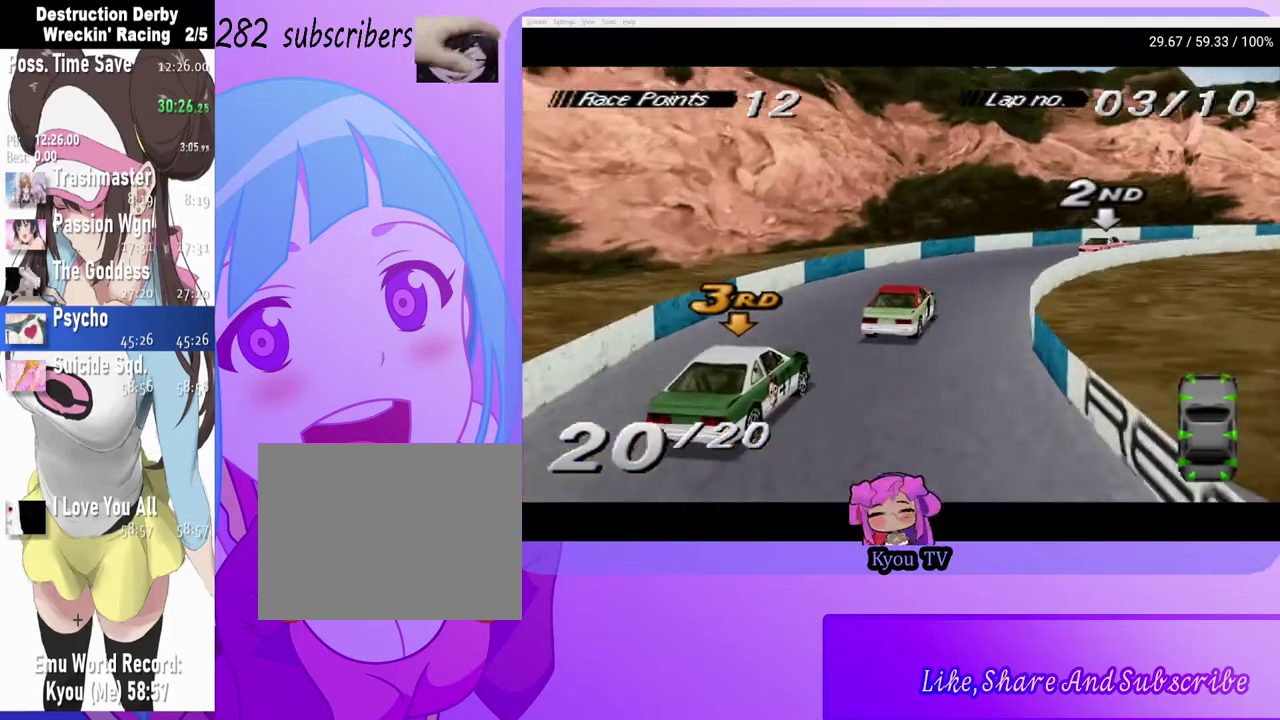
Gameplay with a controller (PlayStation layout); each line is a JSON object with the inputs held at the frame after it. "events" lists button and stick changes between this image and that frame as [ms after this image, input, new state], when the widget could be followed in between. Not read: L1 R1.
{"buttons": ["CROSS", "DPAD_RIGHT"], "left_stick": "center", "right_stick": "center", "events": []}
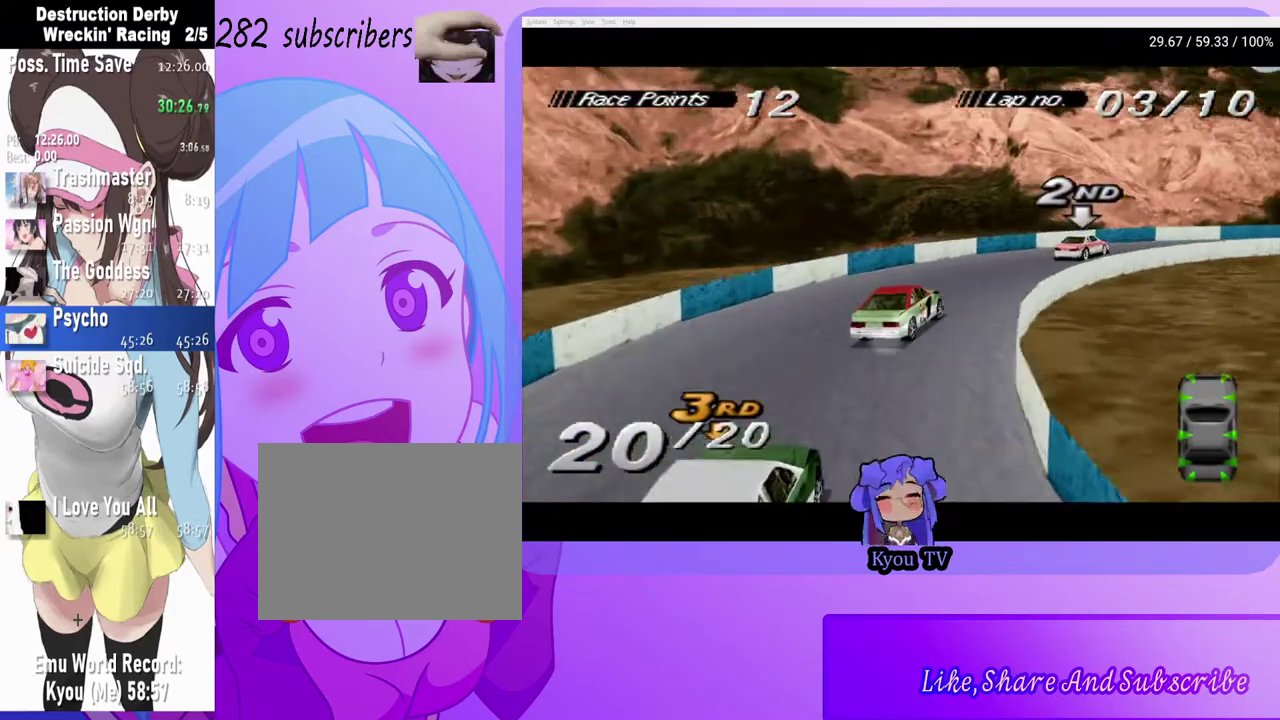
{"buttons": ["CROSS", "DPAD_RIGHT"], "left_stick": "center", "right_stick": "center", "events": []}
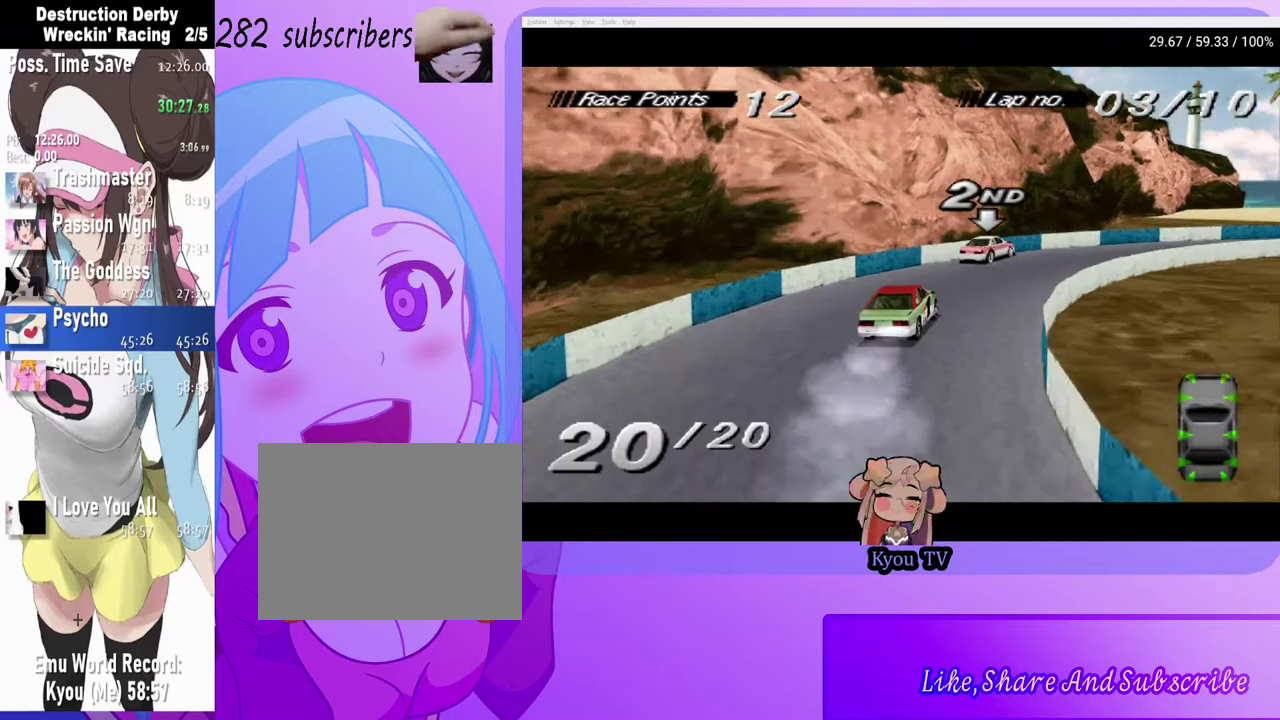
{"buttons": ["CROSS", "DPAD_RIGHT"], "left_stick": "center", "right_stick": "center", "events": []}
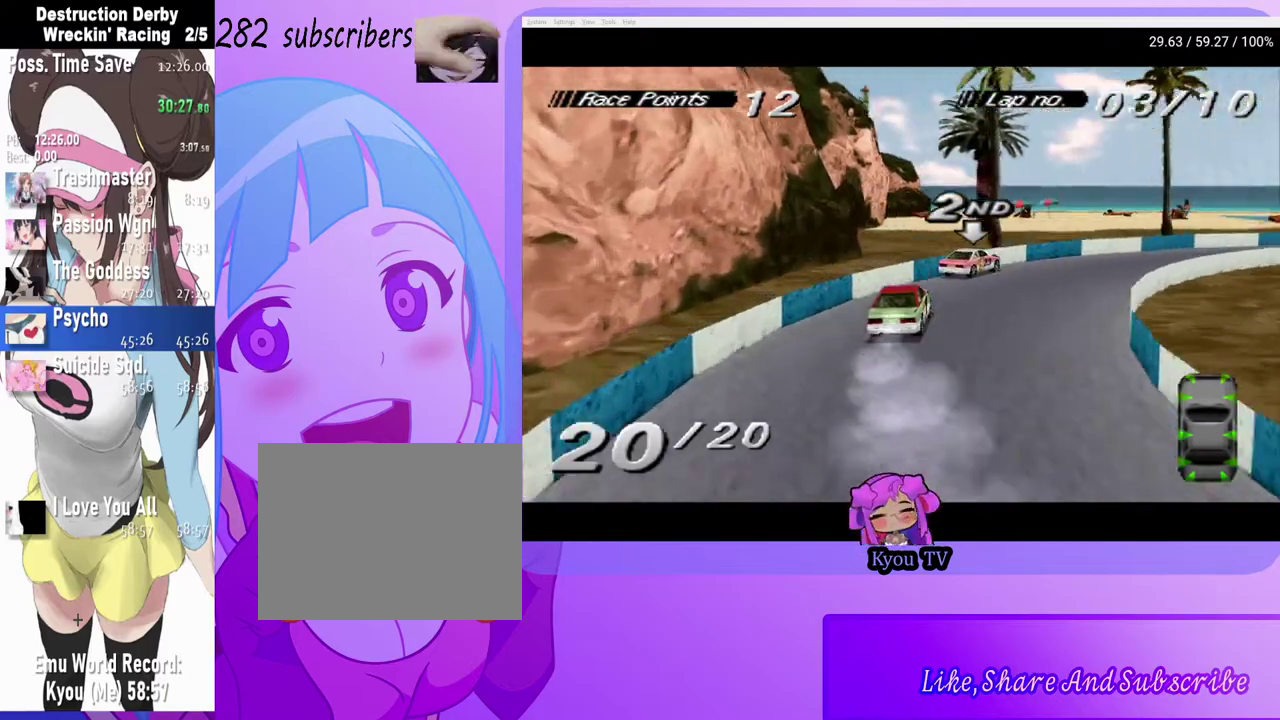
{"buttons": ["CROSS", "DPAD_RIGHT"], "left_stick": "center", "right_stick": "center", "events": []}
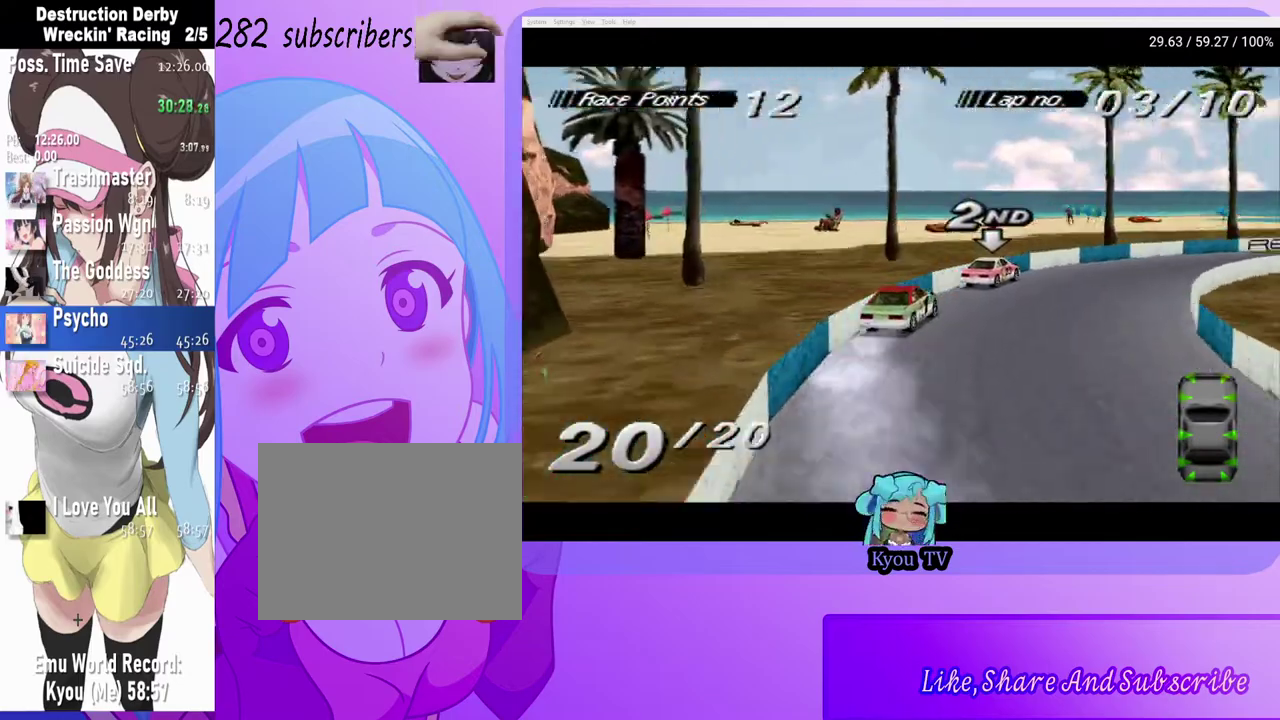
{"buttons": ["CROSS", "DPAD_RIGHT"], "left_stick": "center", "right_stick": "center", "events": []}
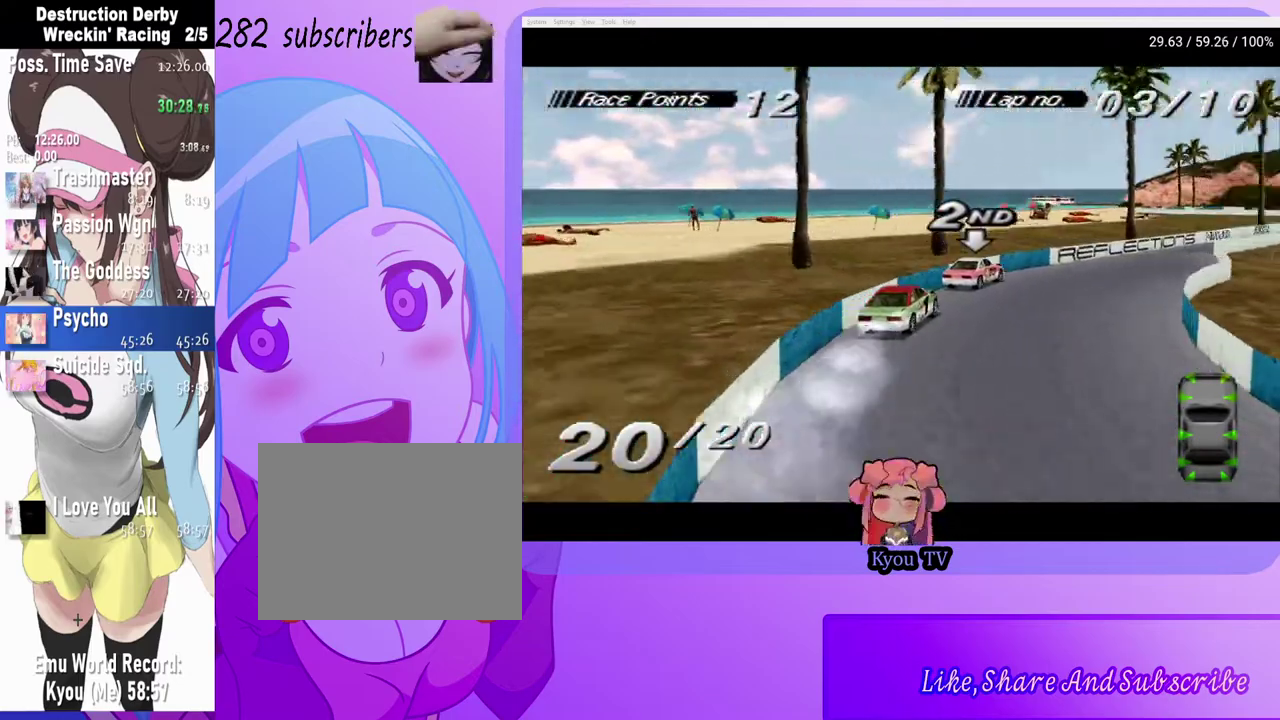
{"buttons": ["CROSS", "DPAD_LEFT"], "left_stick": "center", "right_stick": "center", "events": [[150, "DPAD_RIGHT", "up"], [433, "DPAD_LEFT", "down"]]}
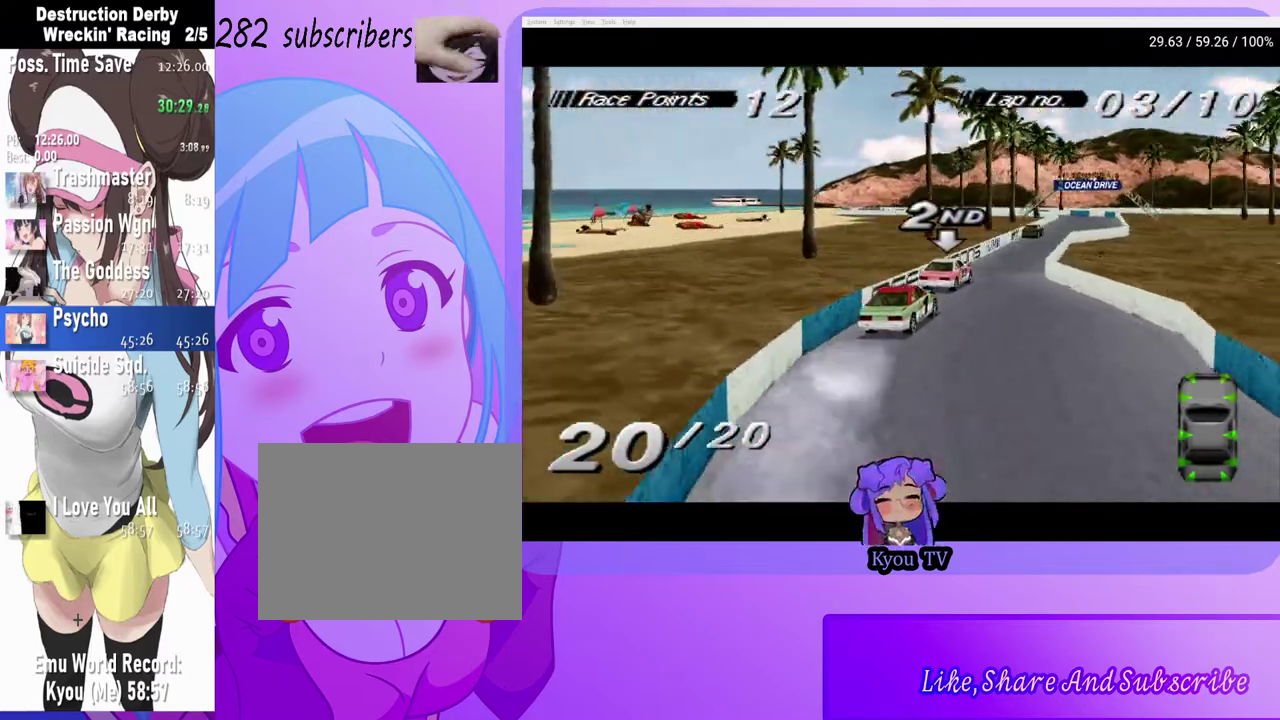
{"buttons": ["CROSS"], "left_stick": "center", "right_stick": "center", "events": [[67, "DPAD_LEFT", "up"]]}
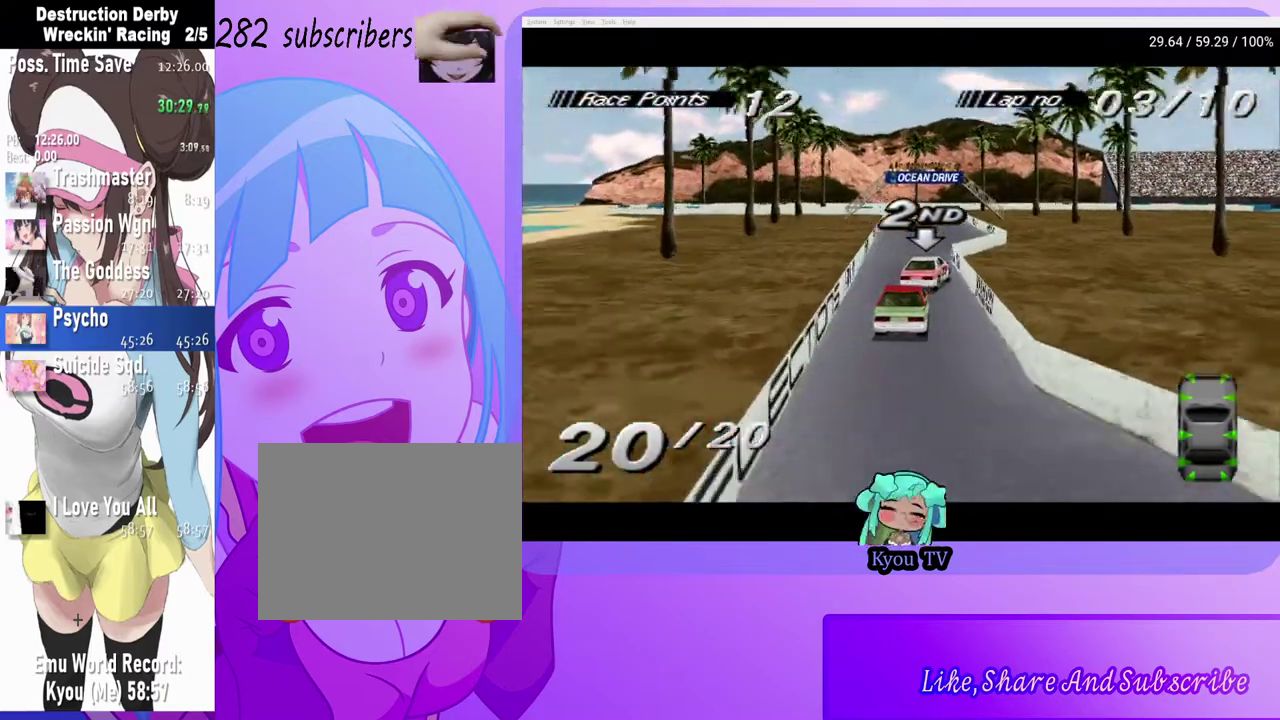
{"buttons": ["CROSS"], "left_stick": "center", "right_stick": "center", "events": [[133, "DPAD_LEFT", "down"], [300, "DPAD_LEFT", "up"]]}
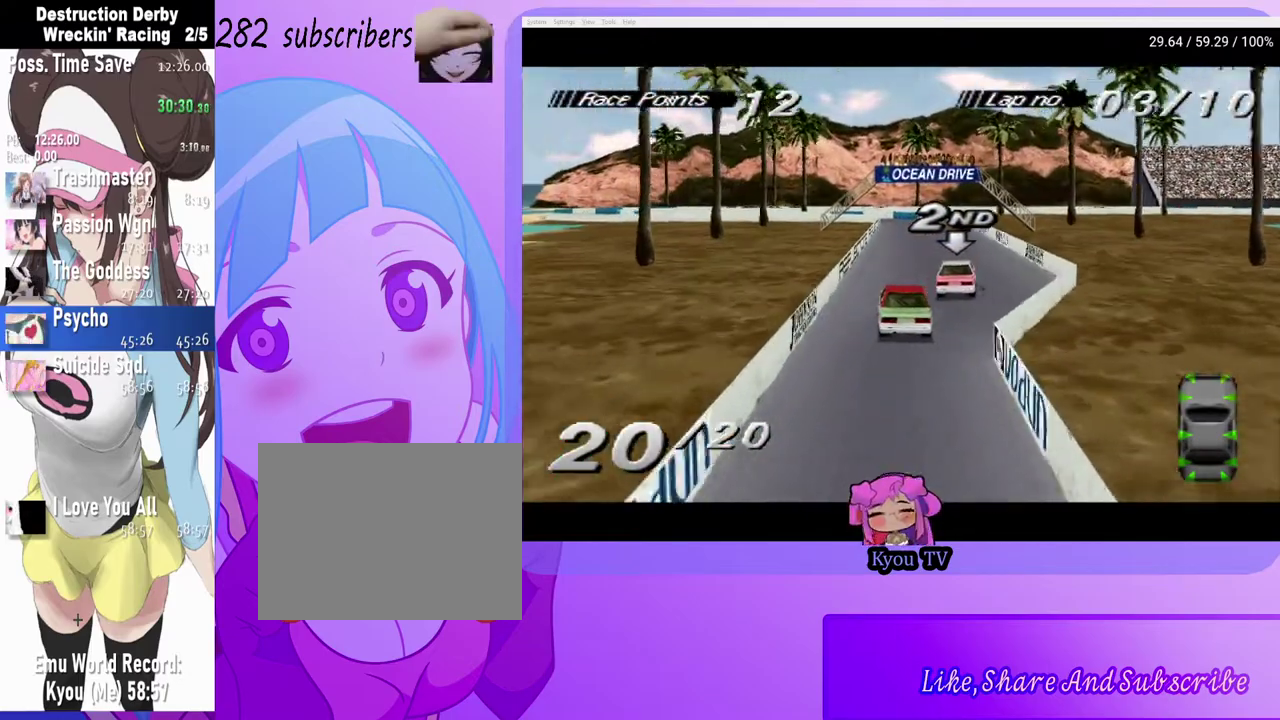
{"buttons": ["CROSS"], "left_stick": "center", "right_stick": "center", "events": [[383, "DPAD_RIGHT", "down"], [500, "DPAD_RIGHT", "up"]]}
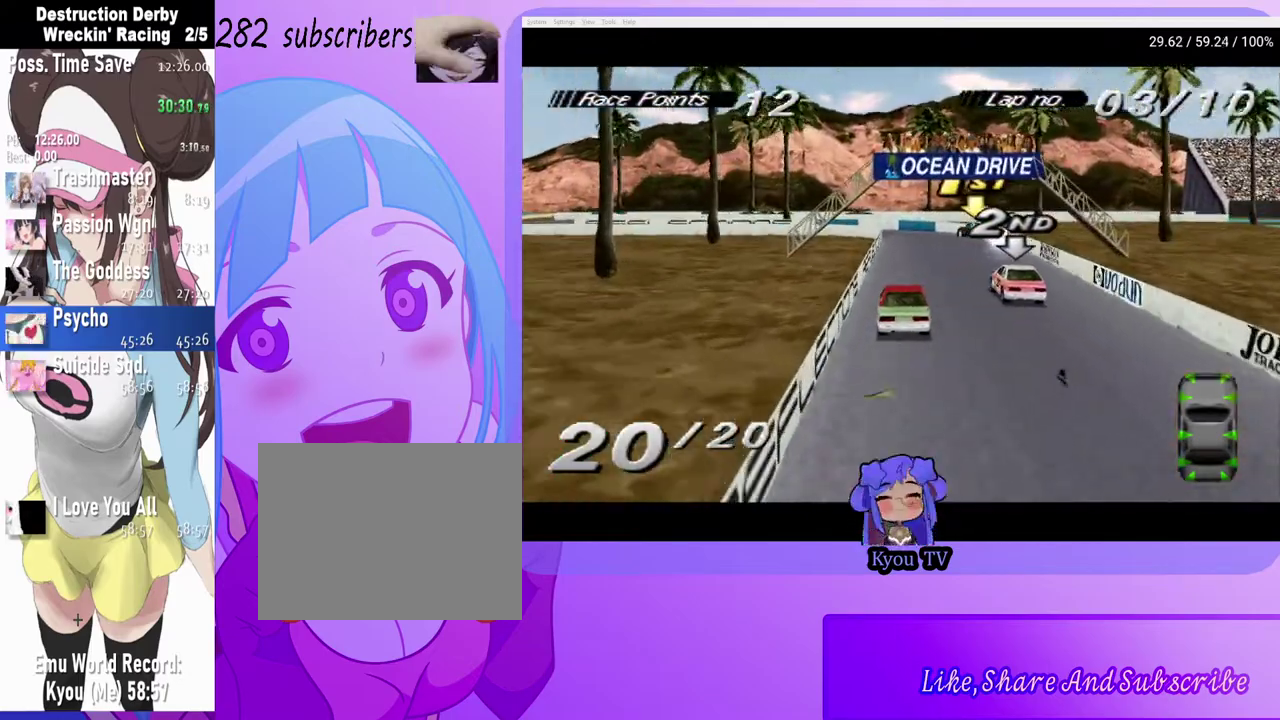
{"buttons": ["CROSS"], "left_stick": "center", "right_stick": "center", "events": [[183, "DPAD_LEFT", "down"], [483, "DPAD_LEFT", "up"]]}
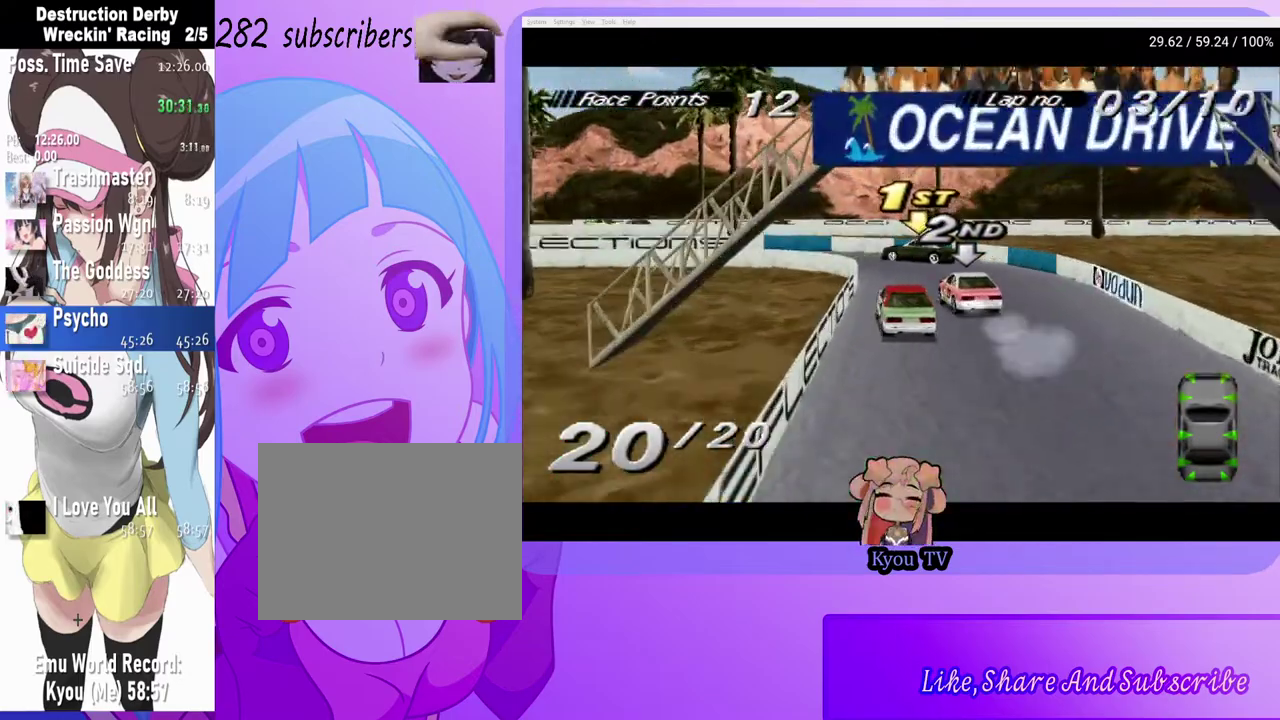
{"buttons": ["SQUARE", "DPAD_LEFT"], "left_stick": "center", "right_stick": "center", "events": [[67, "DPAD_LEFT", "down"], [233, "CROSS", "up"], [250, "SQUARE", "down"]]}
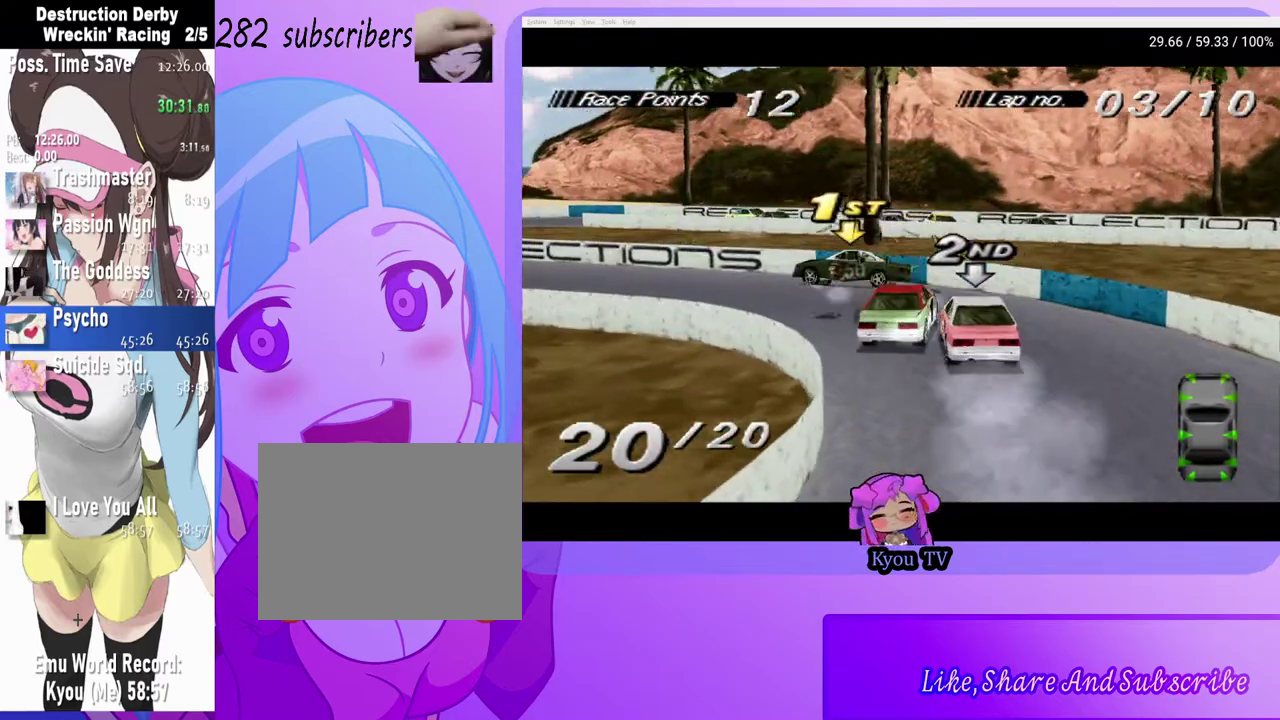
{"buttons": ["SQUARE", "DPAD_LEFT"], "left_stick": "center", "right_stick": "center", "events": [[300, "SQUARE", "up"], [433, "SQUARE", "down"]]}
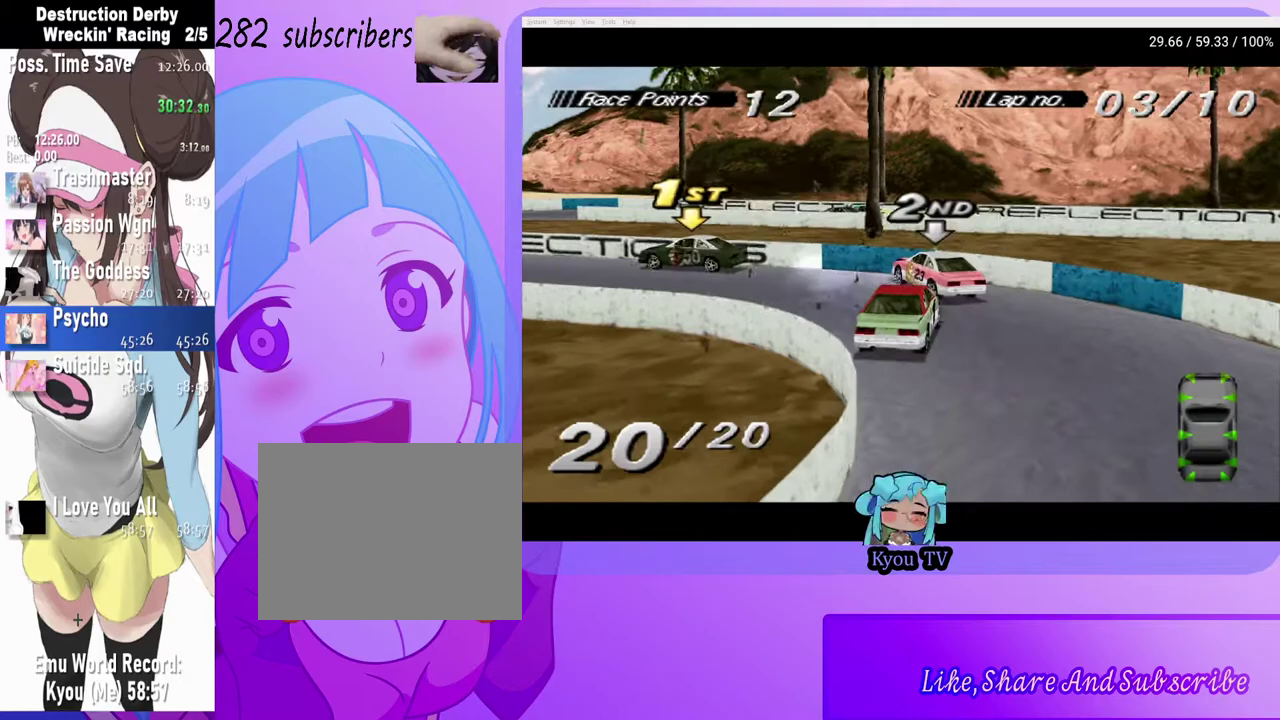
{"buttons": ["CROSS", "DPAD_LEFT"], "left_stick": "center", "right_stick": "center", "events": [[183, "CROSS", "down"], [183, "SQUARE", "up"]]}
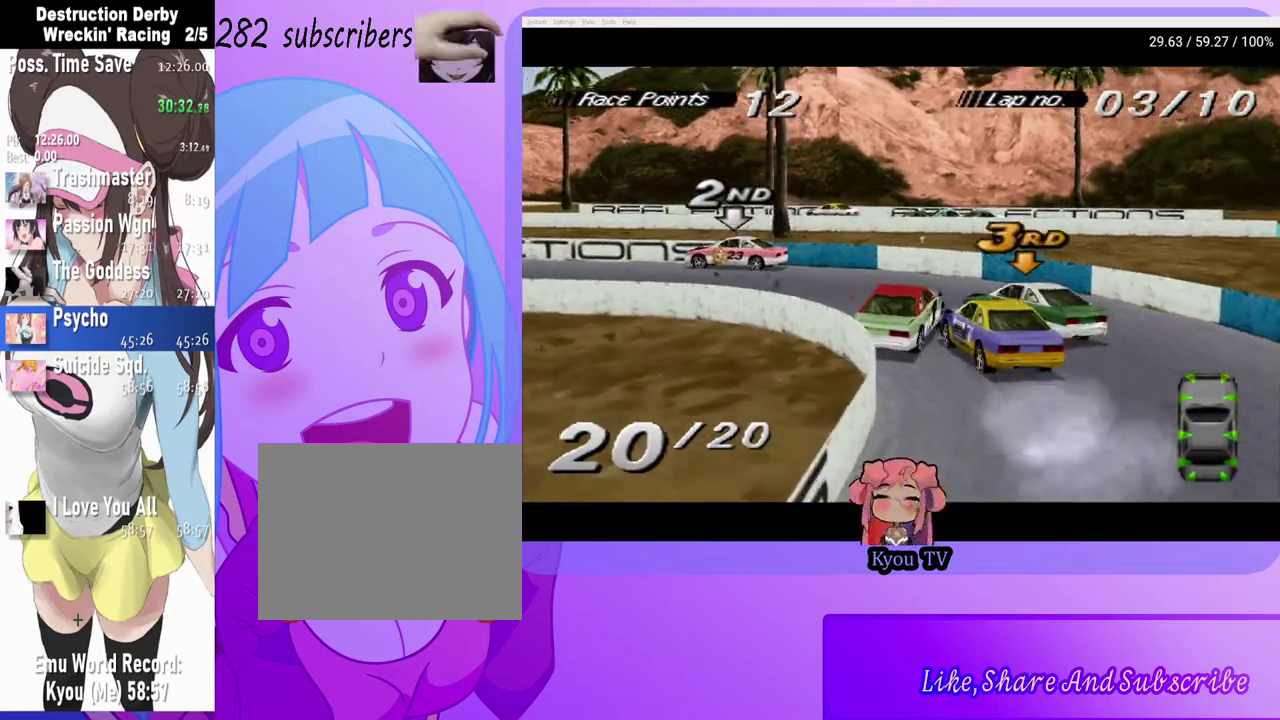
{"buttons": ["CROSS", "DPAD_LEFT"], "left_stick": "center", "right_stick": "center", "events": []}
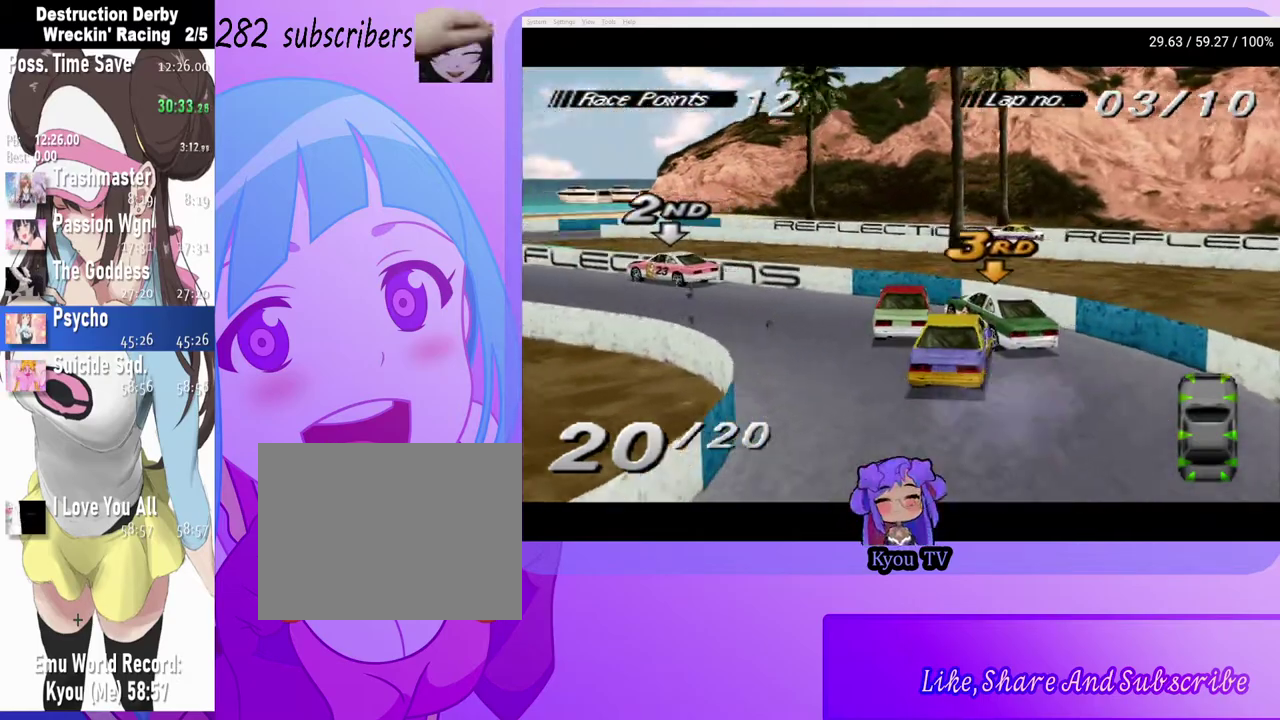
{"buttons": ["CROSS", "DPAD_RIGHT"], "left_stick": "center", "right_stick": "center", "events": [[233, "DPAD_LEFT", "up"], [400, "DPAD_RIGHT", "down"]]}
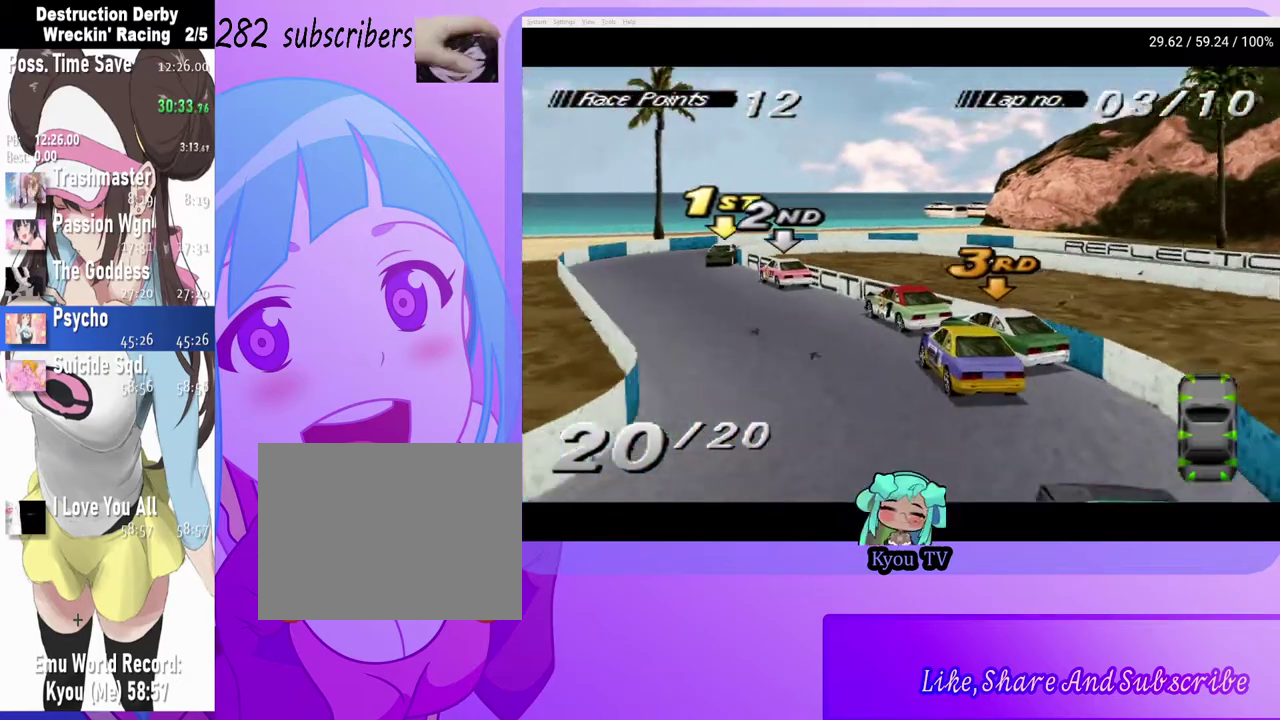
{"buttons": ["CROSS", "DPAD_RIGHT"], "left_stick": "center", "right_stick": "center", "events": [[117, "DPAD_RIGHT", "up"], [383, "DPAD_RIGHT", "down"]]}
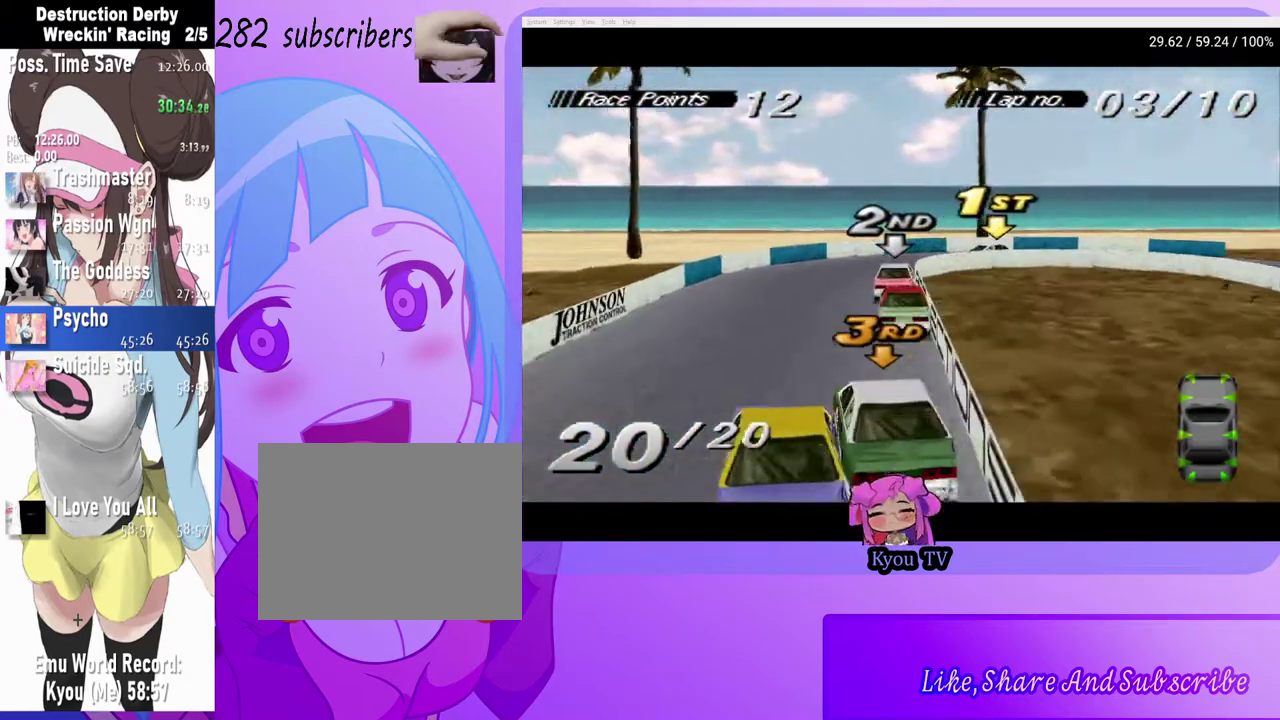
{"buttons": ["SQUARE", "DPAD_RIGHT"], "left_stick": "center", "right_stick": "center", "events": [[483, "CROSS", "up"], [483, "SQUARE", "down"]]}
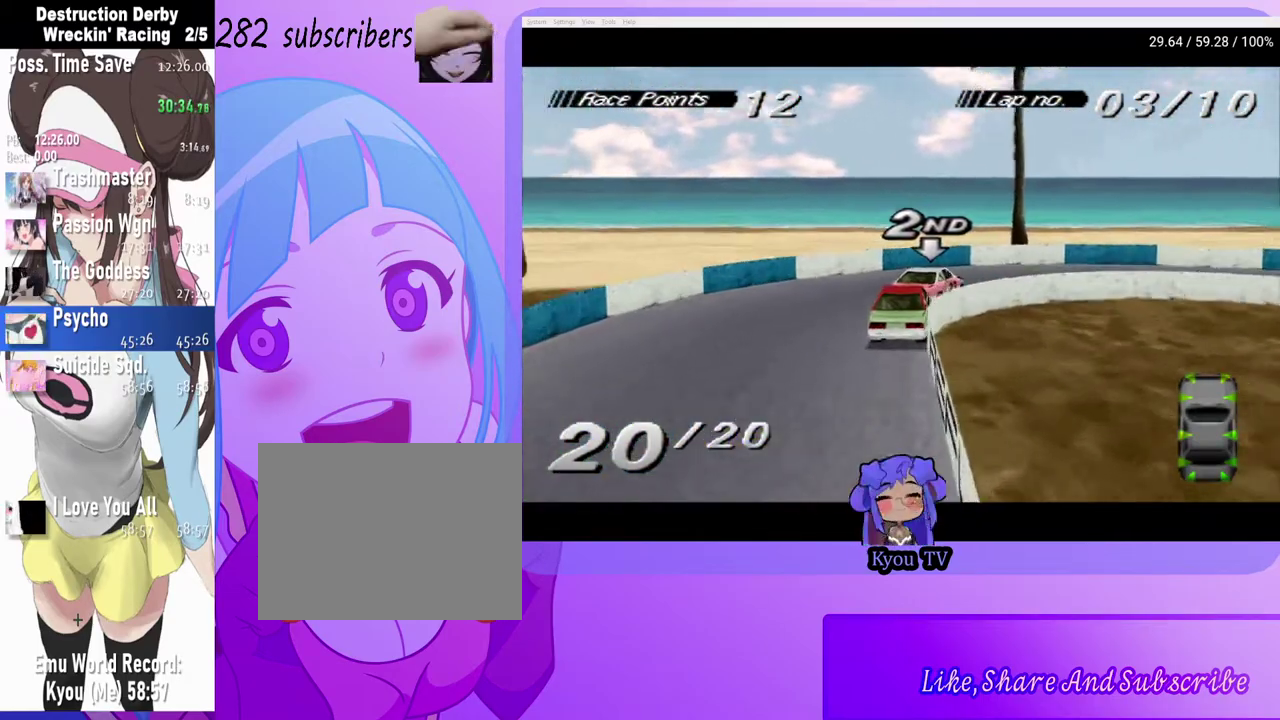
{"buttons": ["CROSS", "DPAD_RIGHT"], "left_stick": "center", "right_stick": "center", "events": [[250, "SQUARE", "up"], [367, "CROSS", "down"]]}
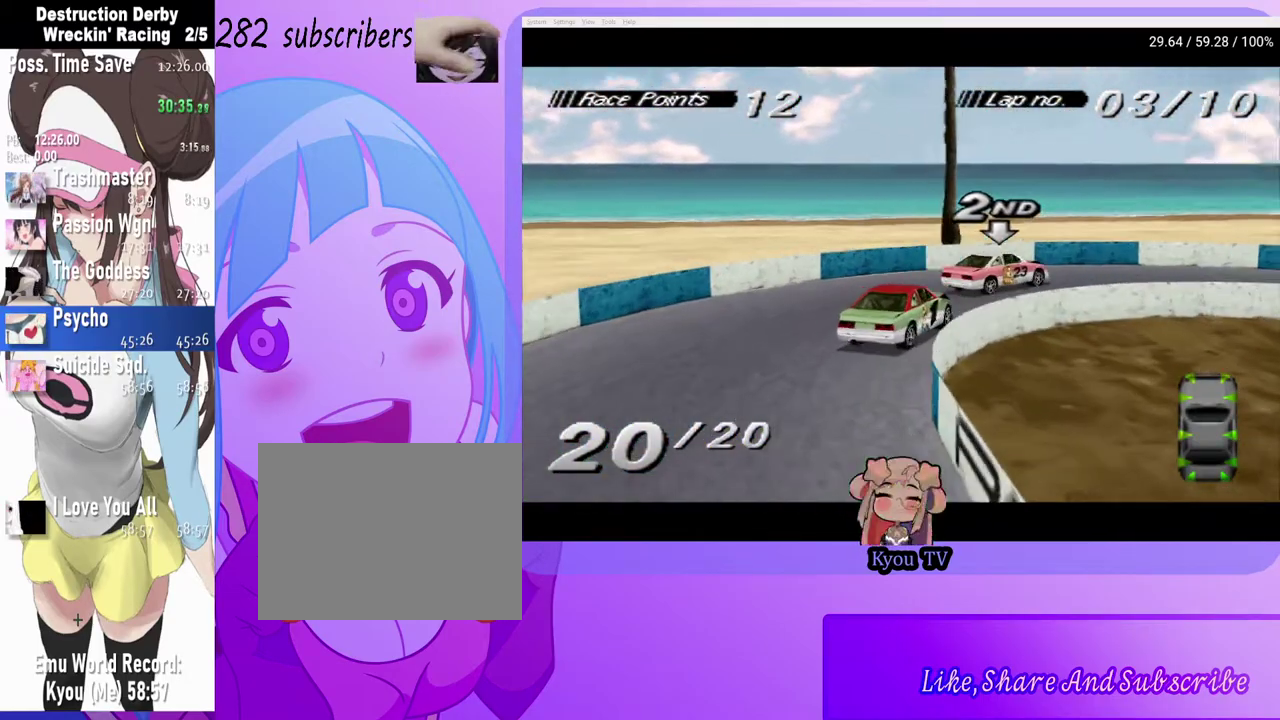
{"buttons": ["CROSS", "DPAD_RIGHT"], "left_stick": "center", "right_stick": "center", "events": [[300, "CROSS", "up"], [450, "CROSS", "down"]]}
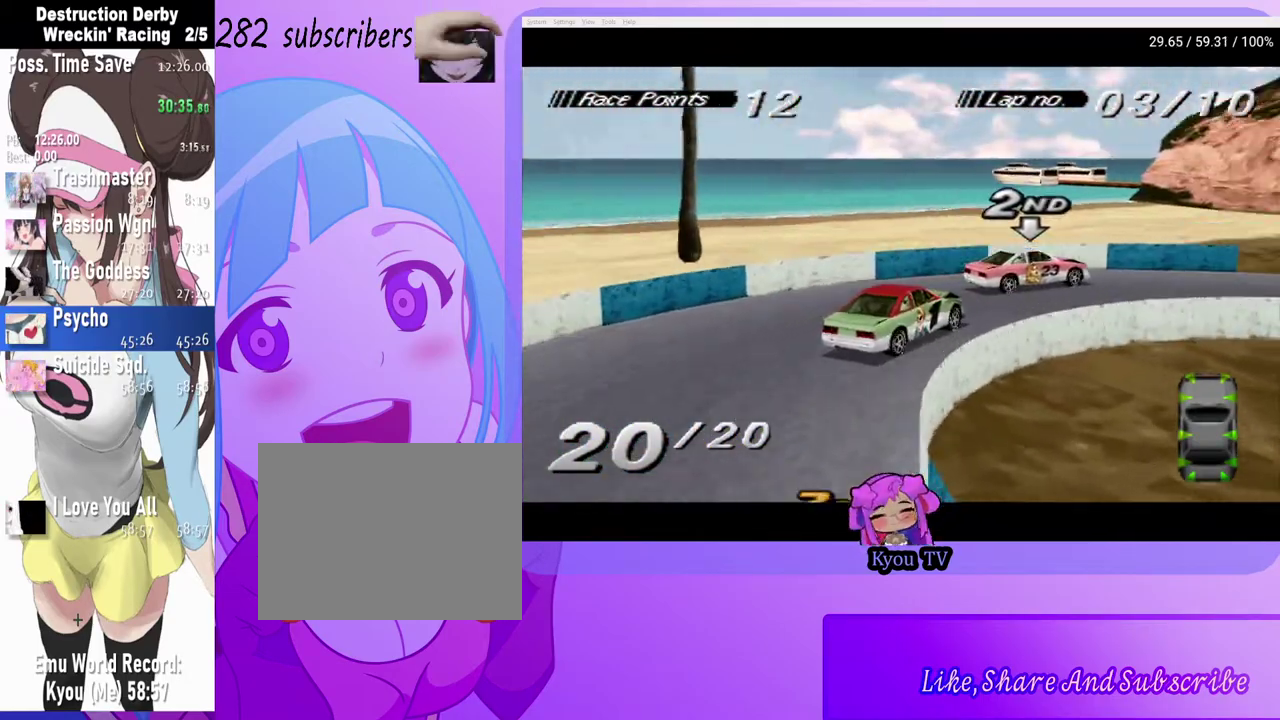
{"buttons": ["CROSS", "DPAD_RIGHT"], "left_stick": "center", "right_stick": "center", "events": []}
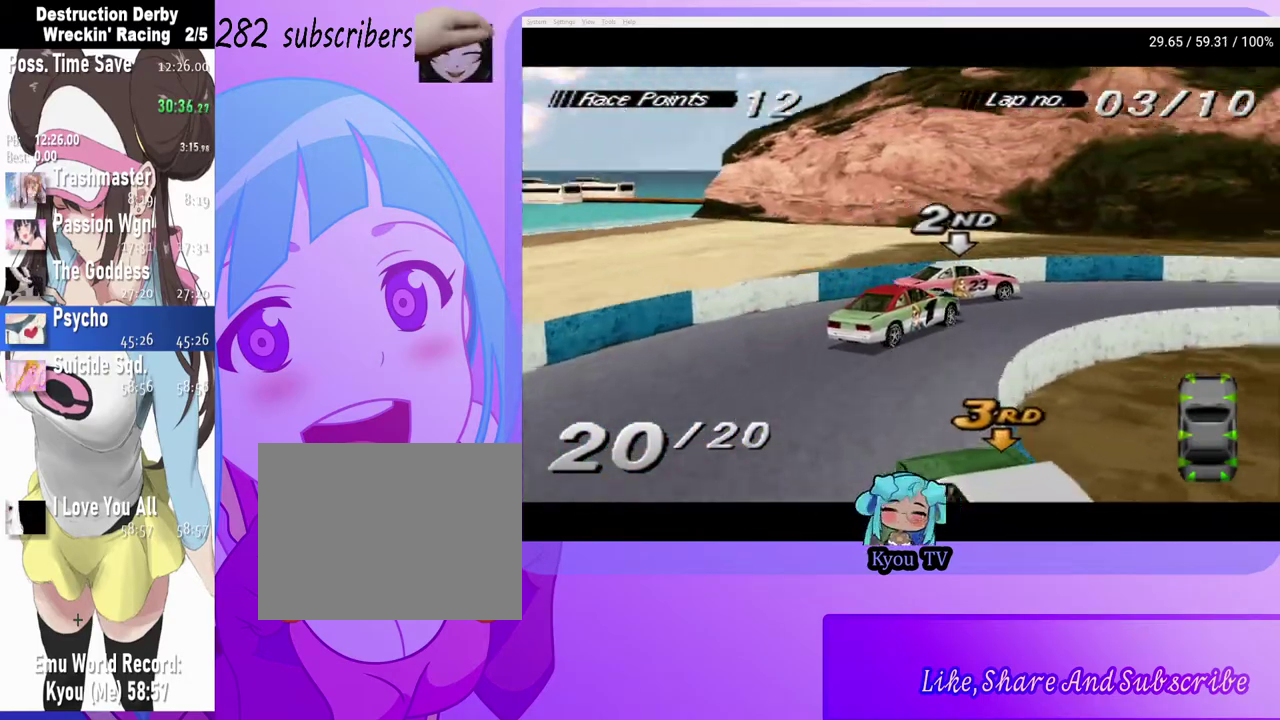
{"buttons": ["CROSS", "DPAD_LEFT"], "left_stick": "center", "right_stick": "center", "events": [[17, "CROSS", "up"], [67, "DPAD_RIGHT", "up"], [217, "CROSS", "down"], [217, "DPAD_LEFT", "down"], [400, "DPAD_LEFT", "up"], [483, "DPAD_LEFT", "down"]]}
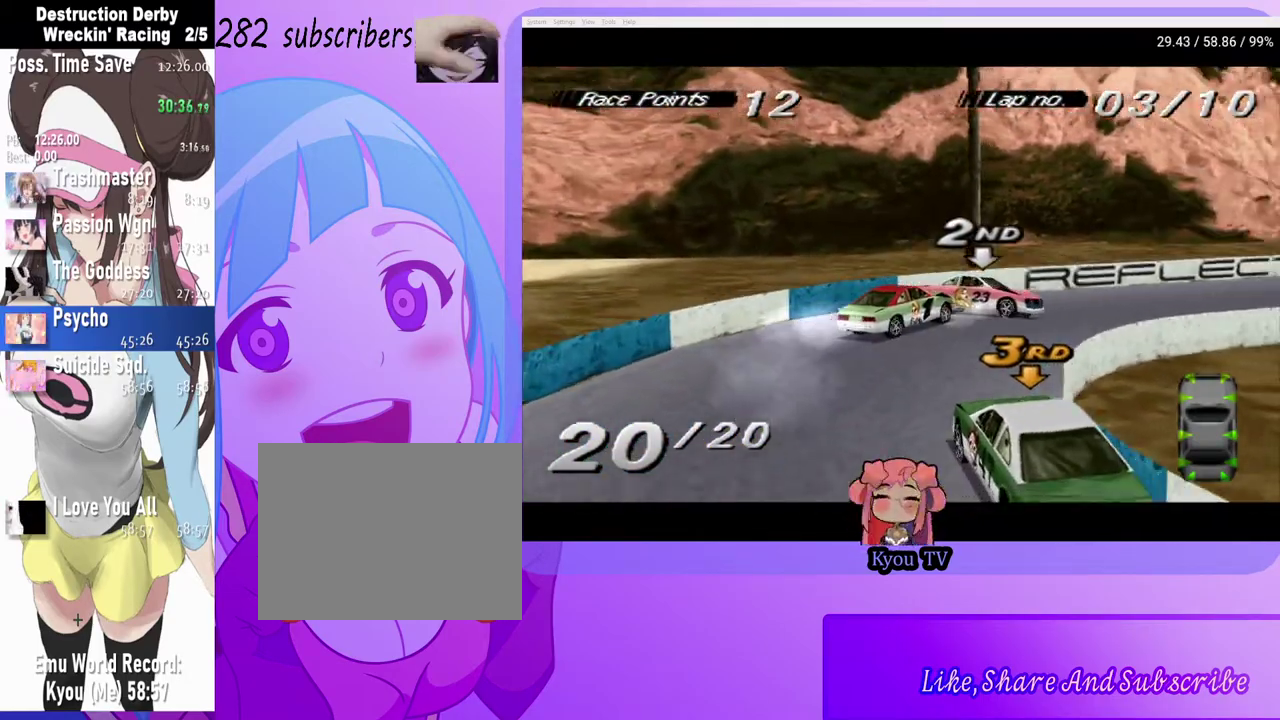
{"buttons": ["CROSS"], "left_stick": "center", "right_stick": "center", "events": [[200, "DPAD_LEFT", "up"], [267, "DPAD_RIGHT", "down"], [417, "DPAD_RIGHT", "up"]]}
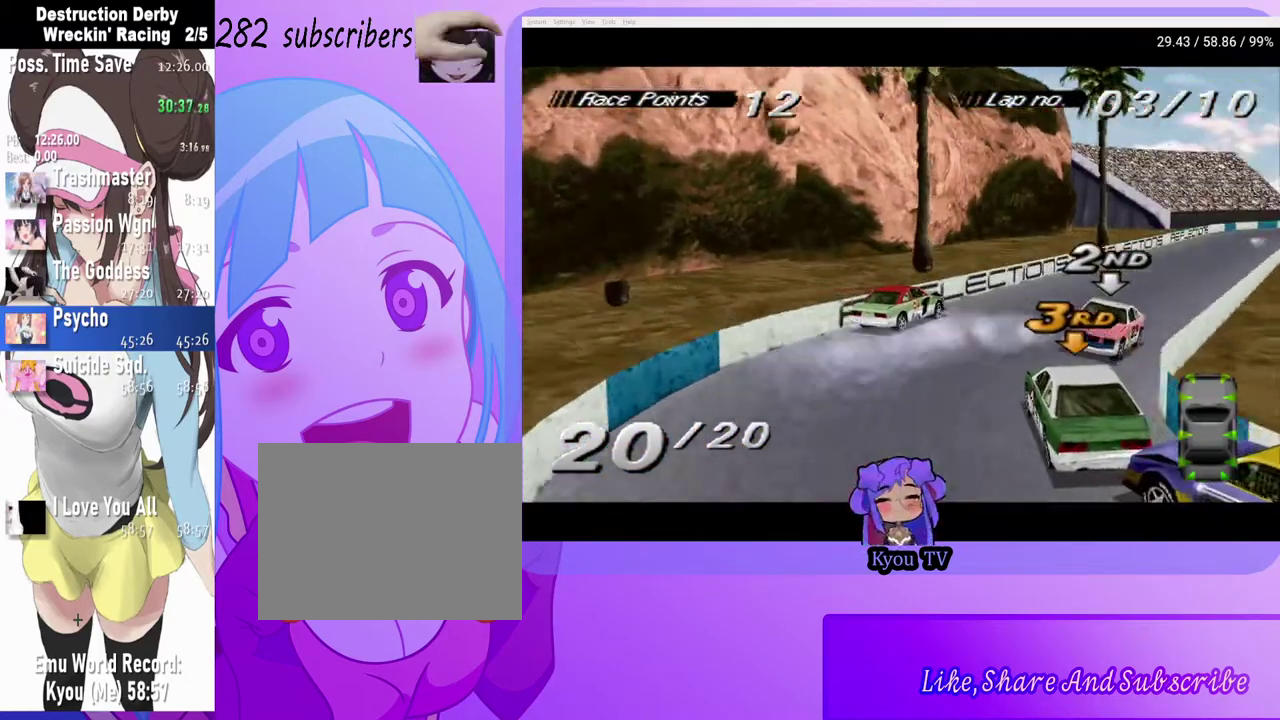
{"buttons": ["CROSS"], "left_stick": "center", "right_stick": "center", "events": [[217, "DPAD_LEFT", "down"], [417, "DPAD_LEFT", "up"]]}
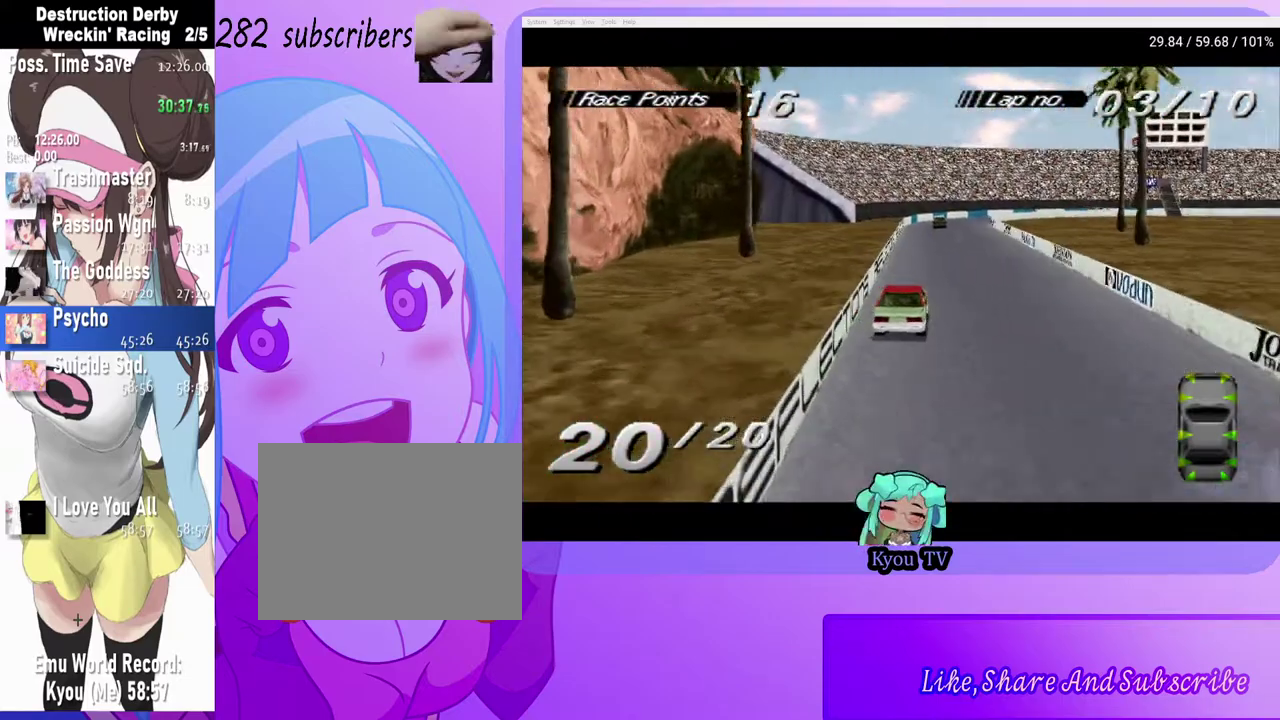
{"buttons": ["CROSS"], "left_stick": "center", "right_stick": "center", "events": []}
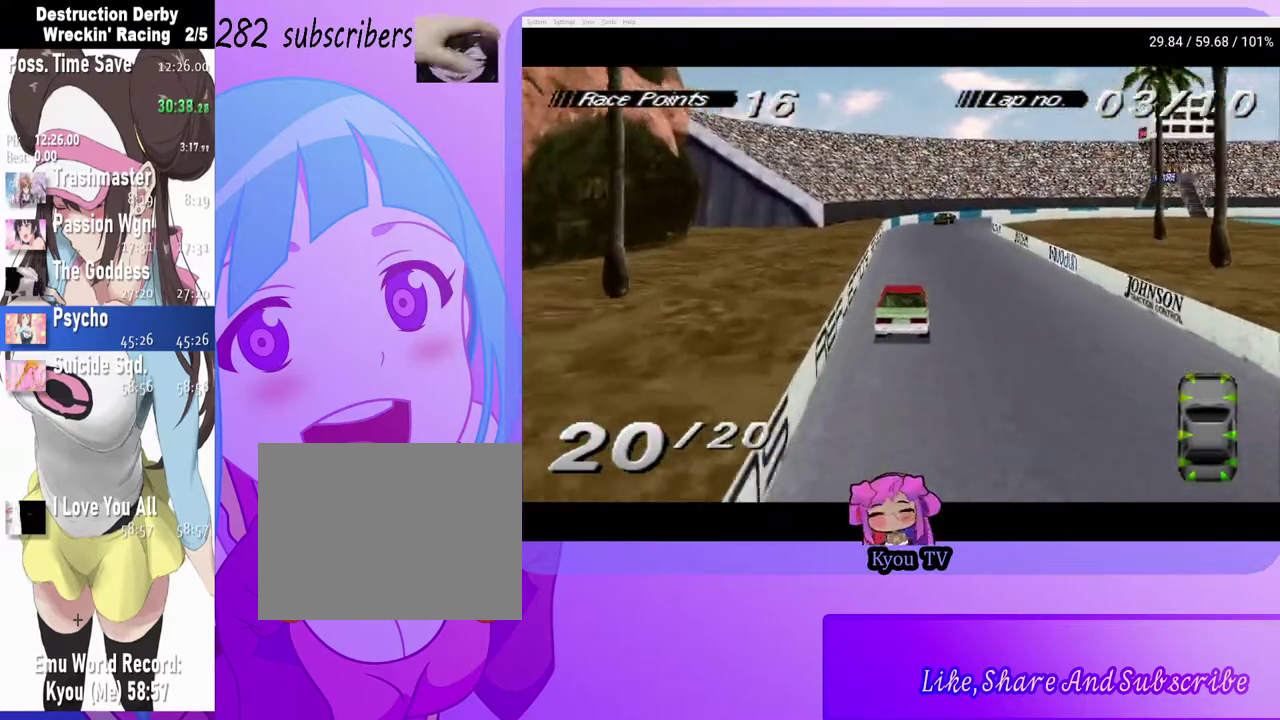
{"buttons": ["CROSS", "DPAD_RIGHT"], "left_stick": "center", "right_stick": "center", "events": [[483, "DPAD_RIGHT", "down"]]}
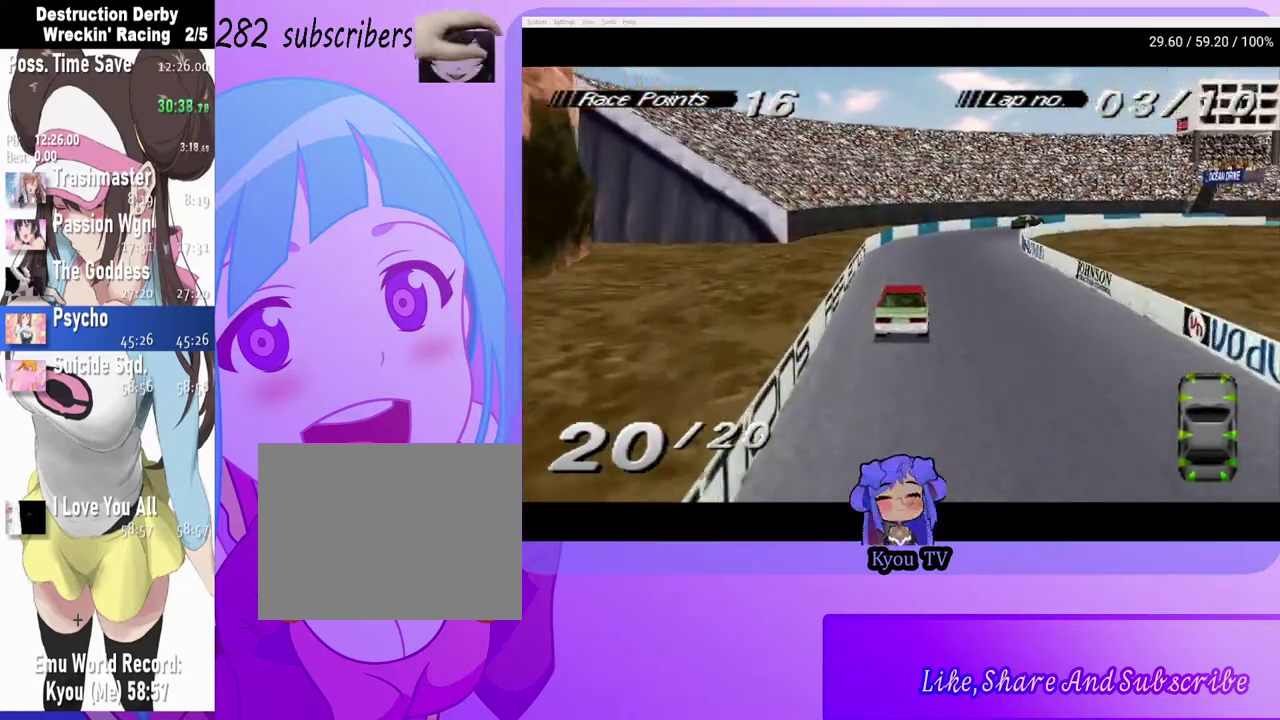
{"buttons": ["CROSS", "DPAD_RIGHT"], "left_stick": "center", "right_stick": "center", "events": [[150, "DPAD_RIGHT", "up"], [217, "DPAD_RIGHT", "down"]]}
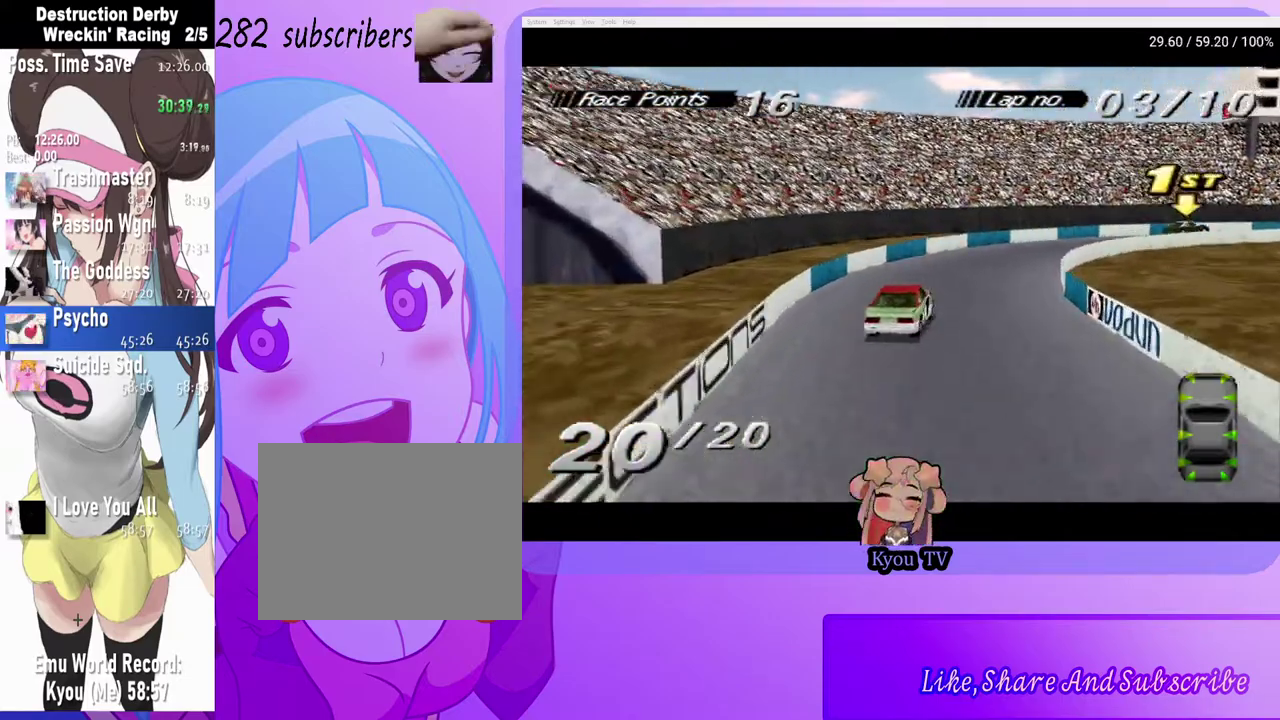
{"buttons": ["CROSS", "DPAD_RIGHT"], "left_stick": "center", "right_stick": "center", "events": [[383, "SQUARE", "down"], [483, "SQUARE", "up"]]}